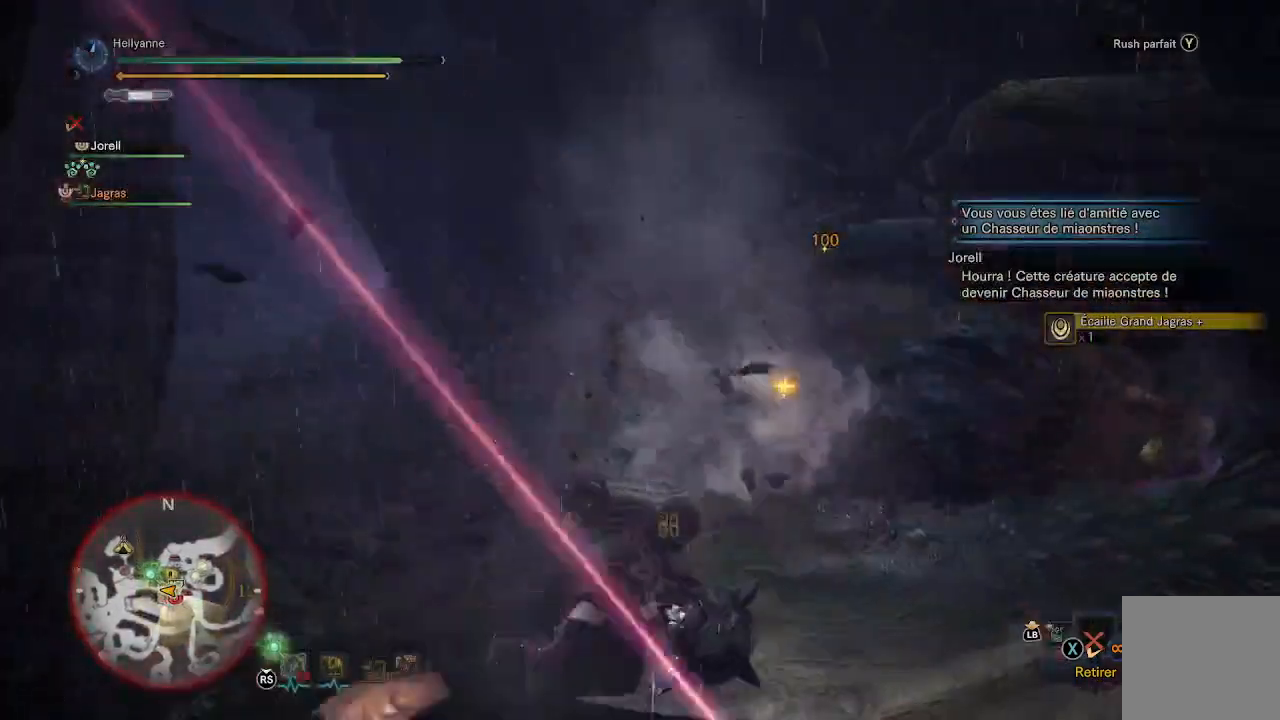
Gameplay with a controller (Xbox layout); each line is a JSON object with the inputs held at the frame after it. "events" lists button and stick changes between this image and that frame as [ms after this image, input, new state], when the widget could be followed in between.
{"buttons": [], "left_stick": "up", "right_stick": "down-right"}
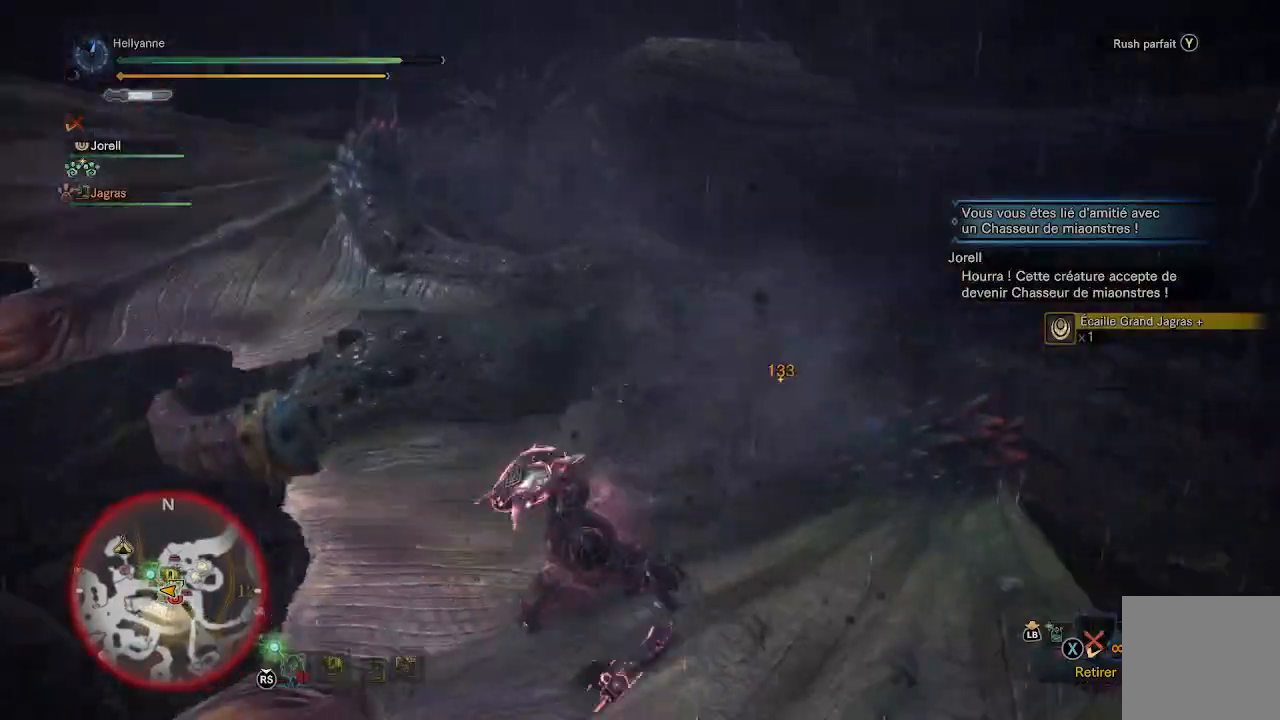
{"buttons": [], "left_stick": "up-left", "right_stick": "center", "events": [[17, "right_stick", "center"], [217, "Y", "down"], [217, "left_stick", "up-left"], [333, "Y", "up"]]}
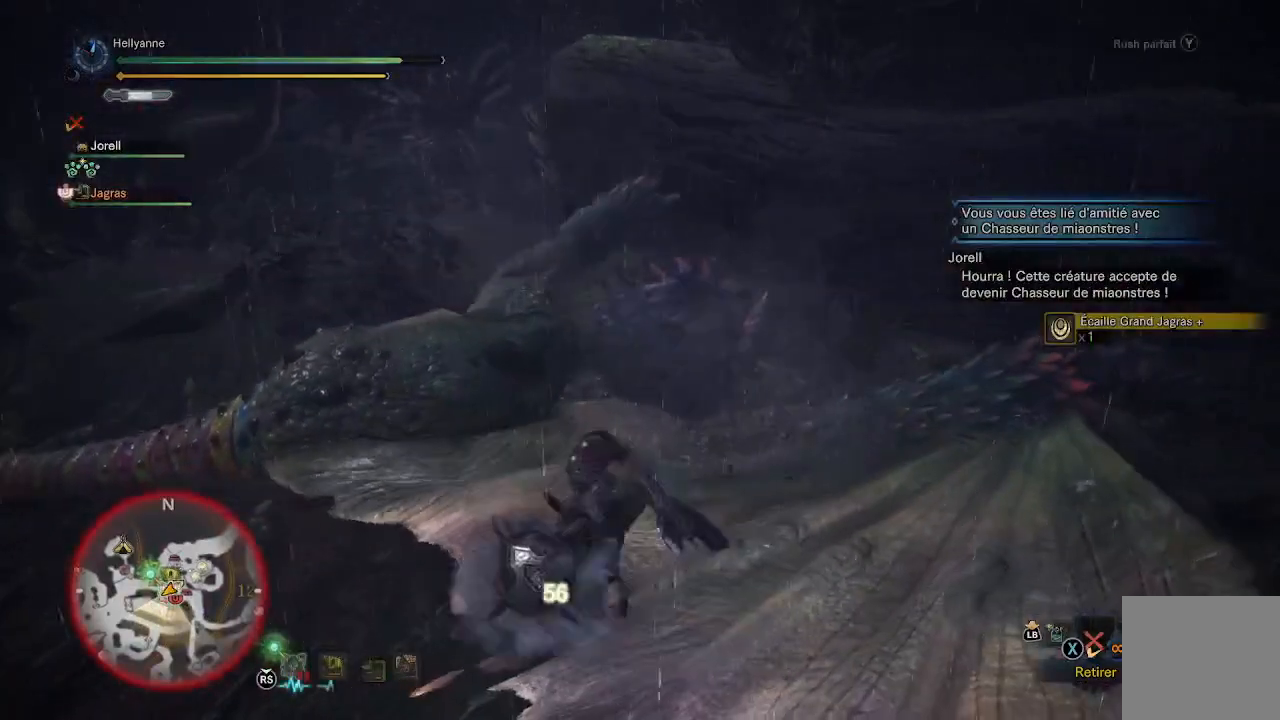
{"buttons": [], "left_stick": "left", "right_stick": "center", "events": [[117, "left_stick", "left"]]}
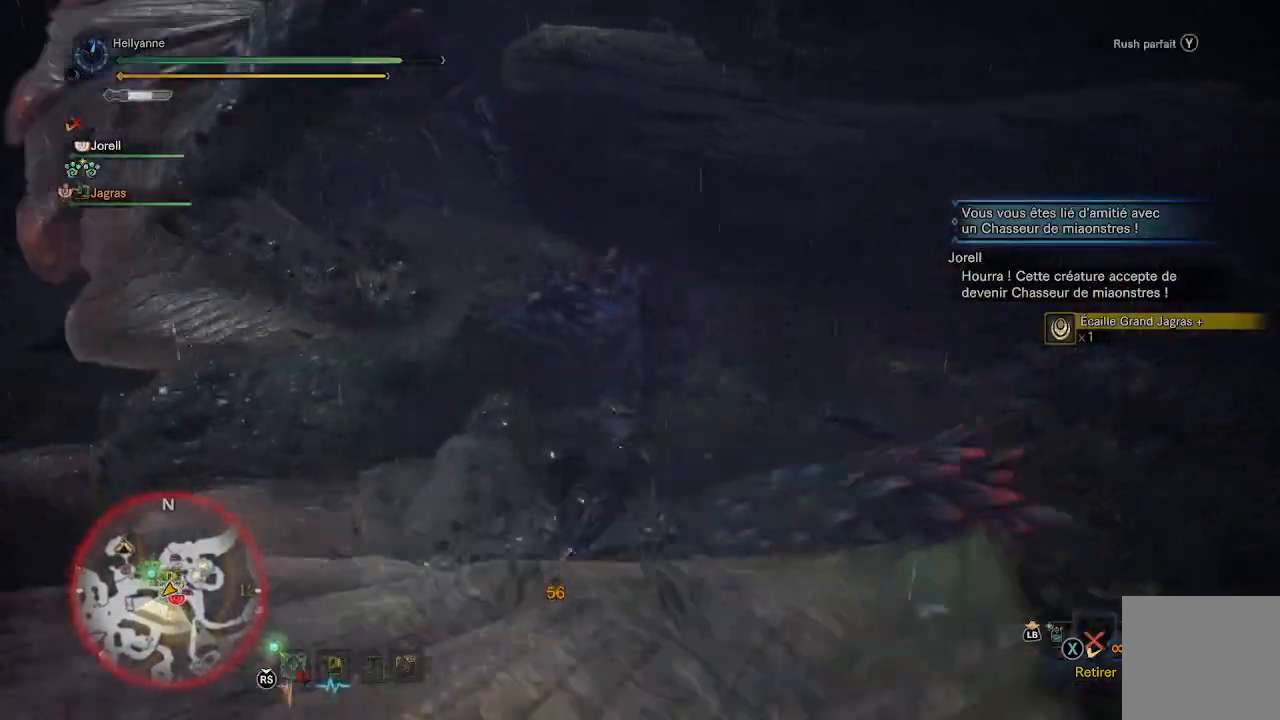
{"buttons": [], "left_stick": "left", "right_stick": "center", "events": [[67, "right_stick", "down-left"], [233, "right_stick", "center"], [367, "Y", "down"], [467, "Y", "up"]]}
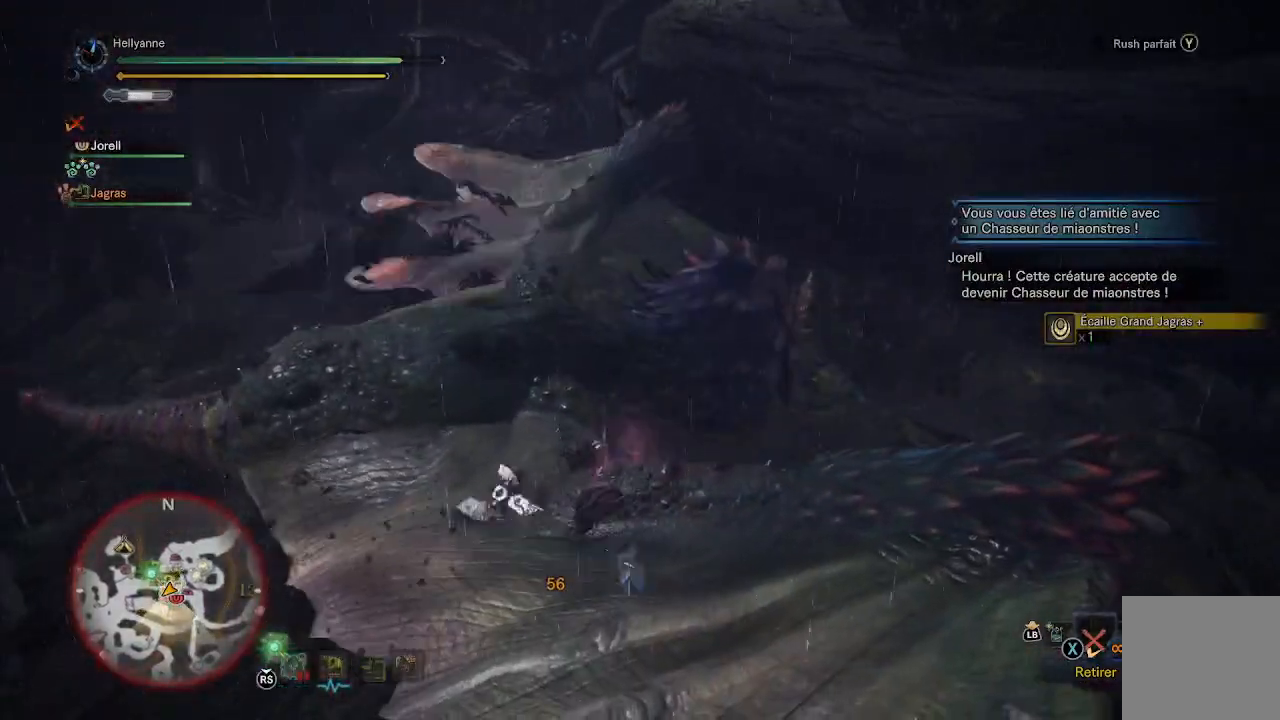
{"buttons": [], "left_stick": "left", "right_stick": "center", "events": []}
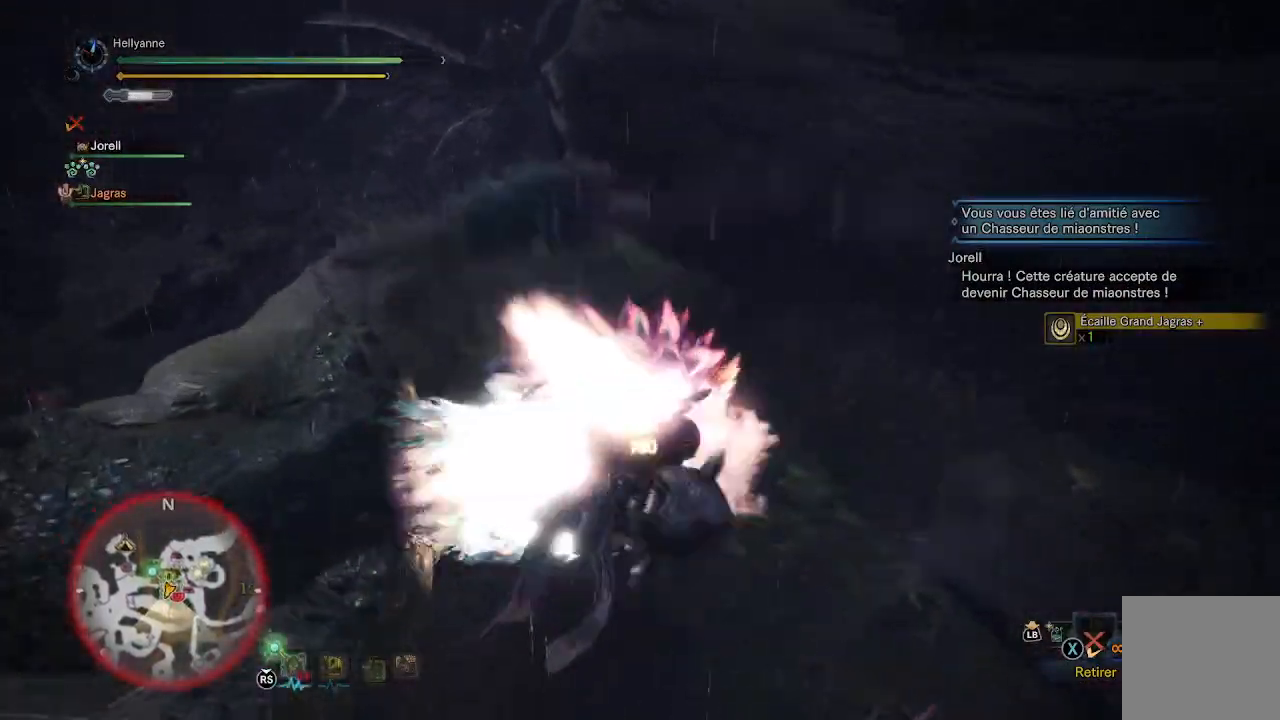
{"buttons": [], "left_stick": "center", "right_stick": "center", "events": [[300, "left_stick", "center"]]}
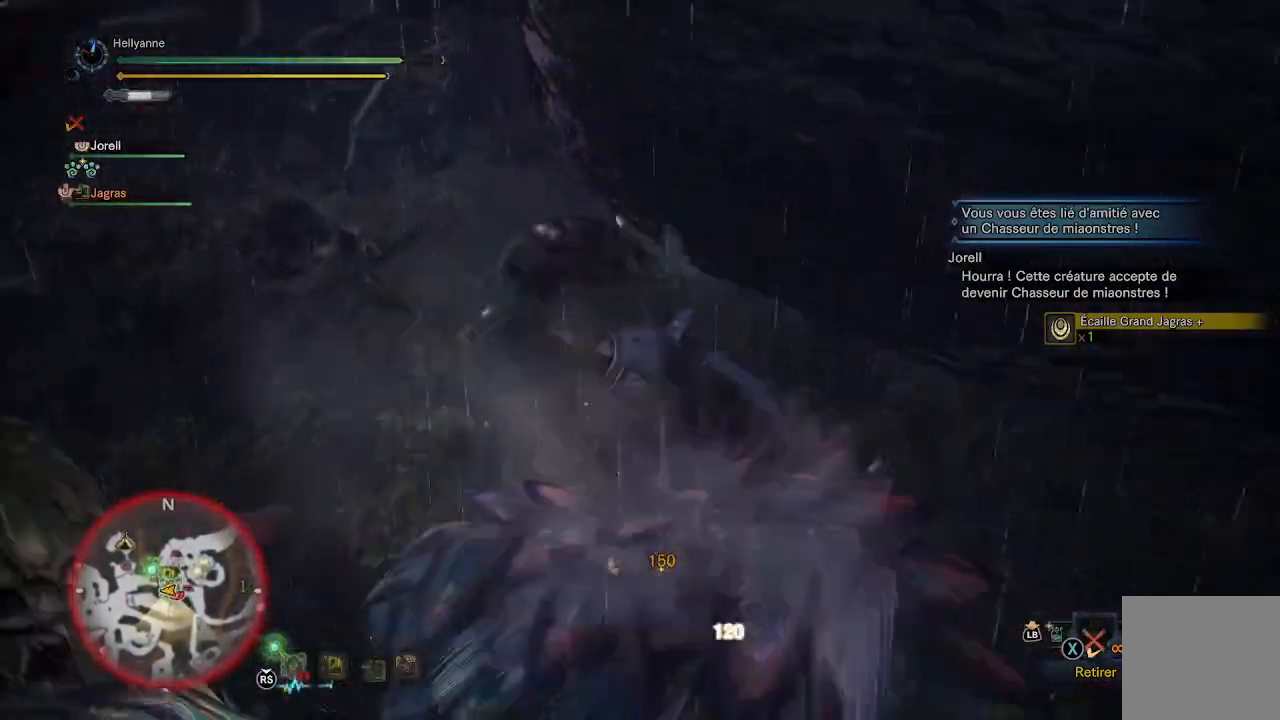
{"buttons": [], "left_stick": "center", "right_stick": "center", "events": []}
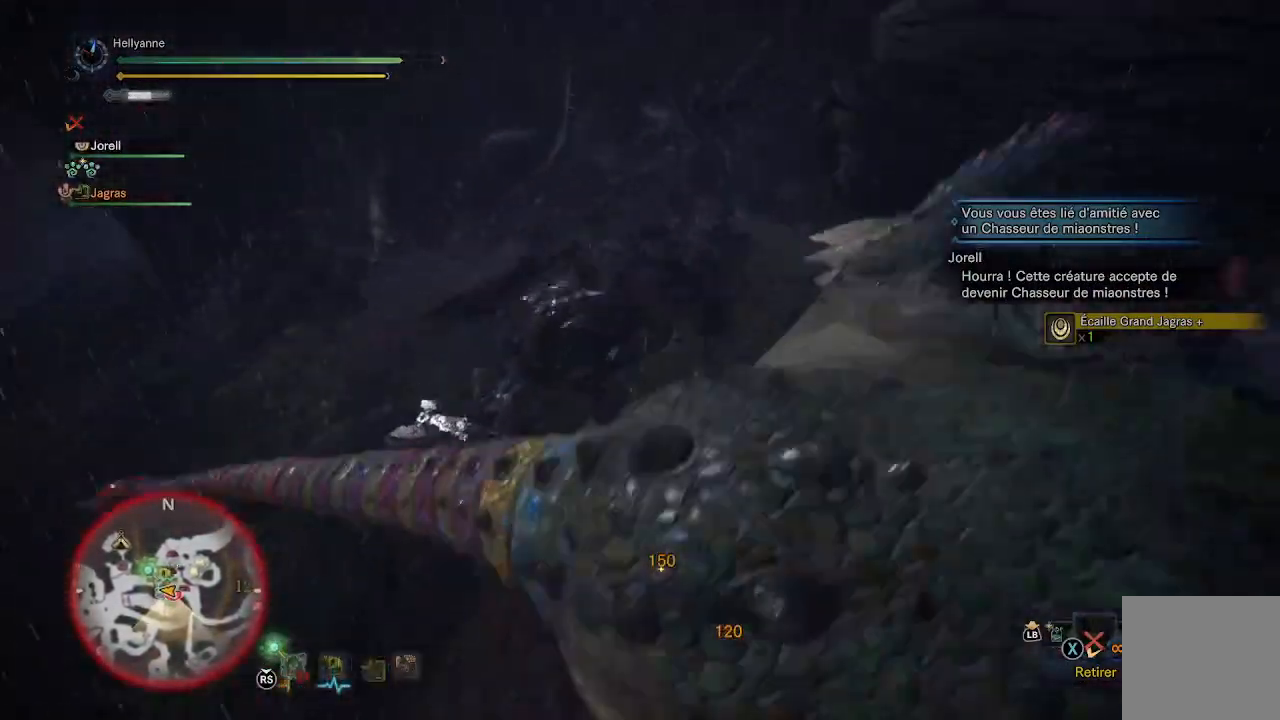
{"buttons": [], "left_stick": "up-right", "right_stick": "right", "events": [[33, "left_stick", "up-right"], [50, "right_stick", "right"]]}
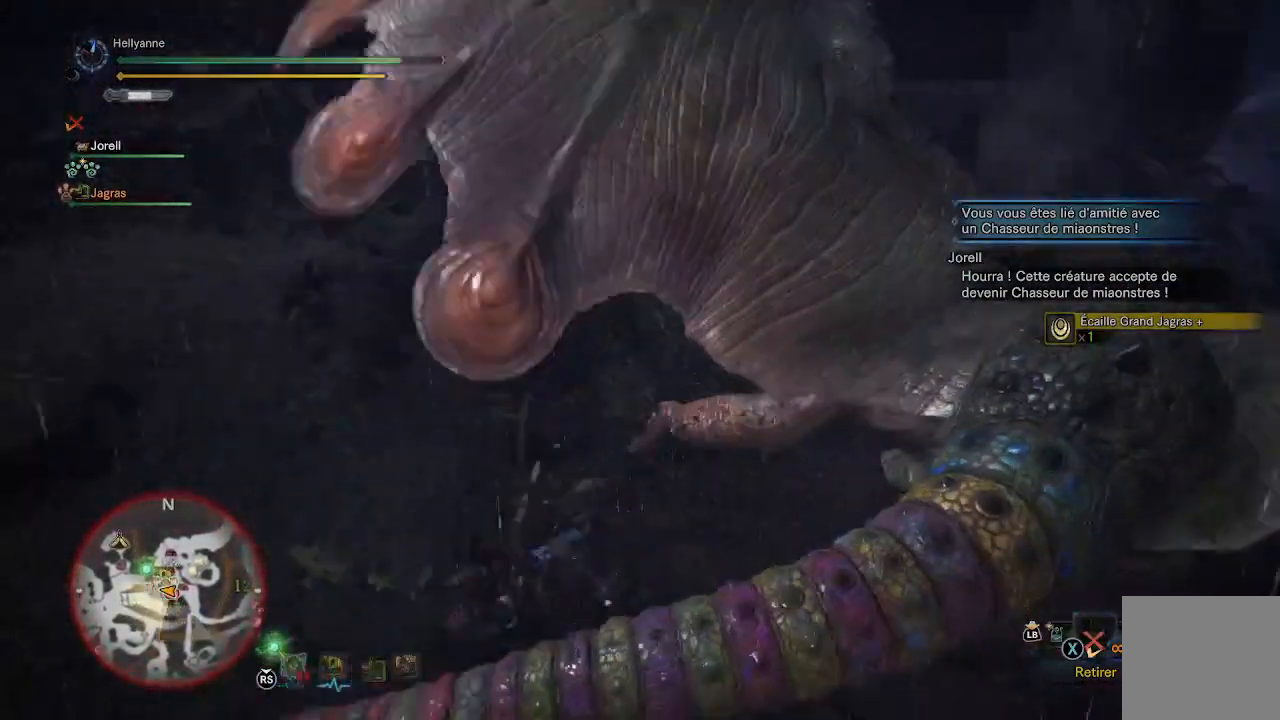
{"buttons": [], "left_stick": "up", "right_stick": "center", "events": [[200, "right_stick", "center"], [333, "right_stick", "right"], [383, "left_stick", "up"], [483, "right_stick", "center"]]}
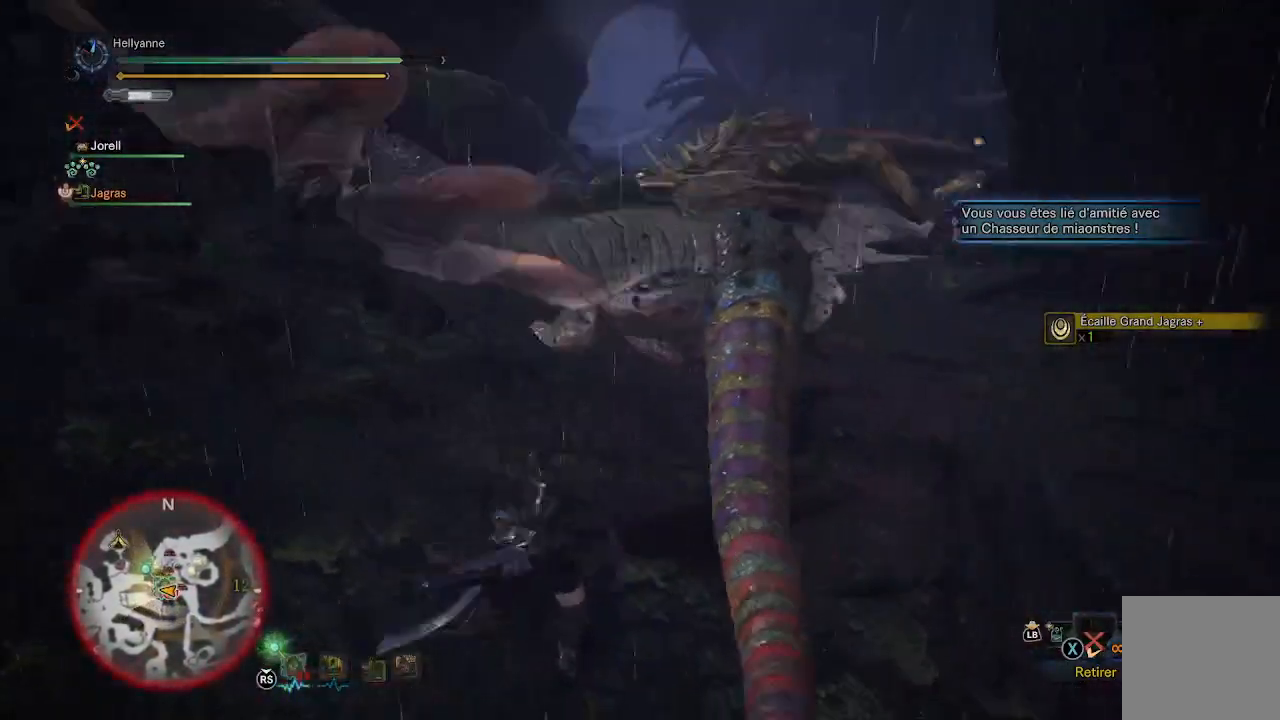
{"buttons": [], "left_stick": "up", "right_stick": "center", "events": [[167, "L3", "down"], [300, "L3", "up"]]}
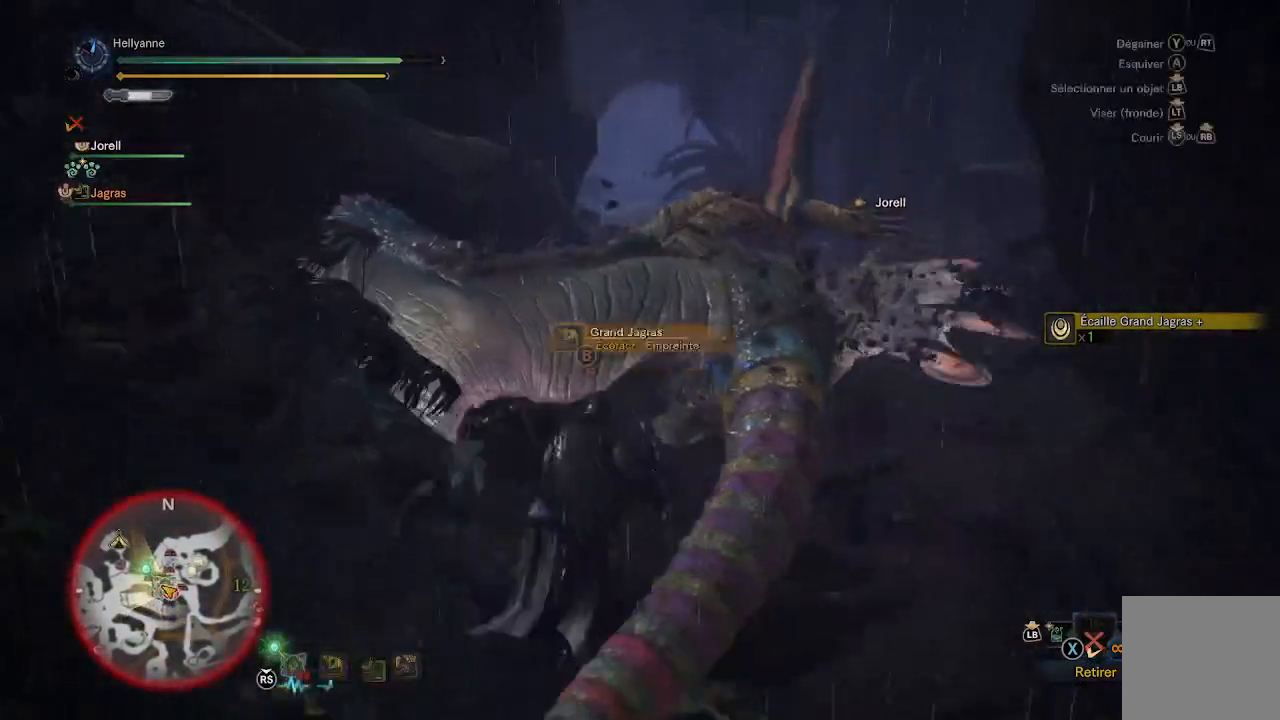
{"buttons": [], "left_stick": "up", "right_stick": "center", "events": [[67, "right_stick", "down-right"], [167, "right_stick", "center"], [267, "Y", "down"], [333, "Y", "up"], [400, "Y", "down"], [467, "Y", "up"]]}
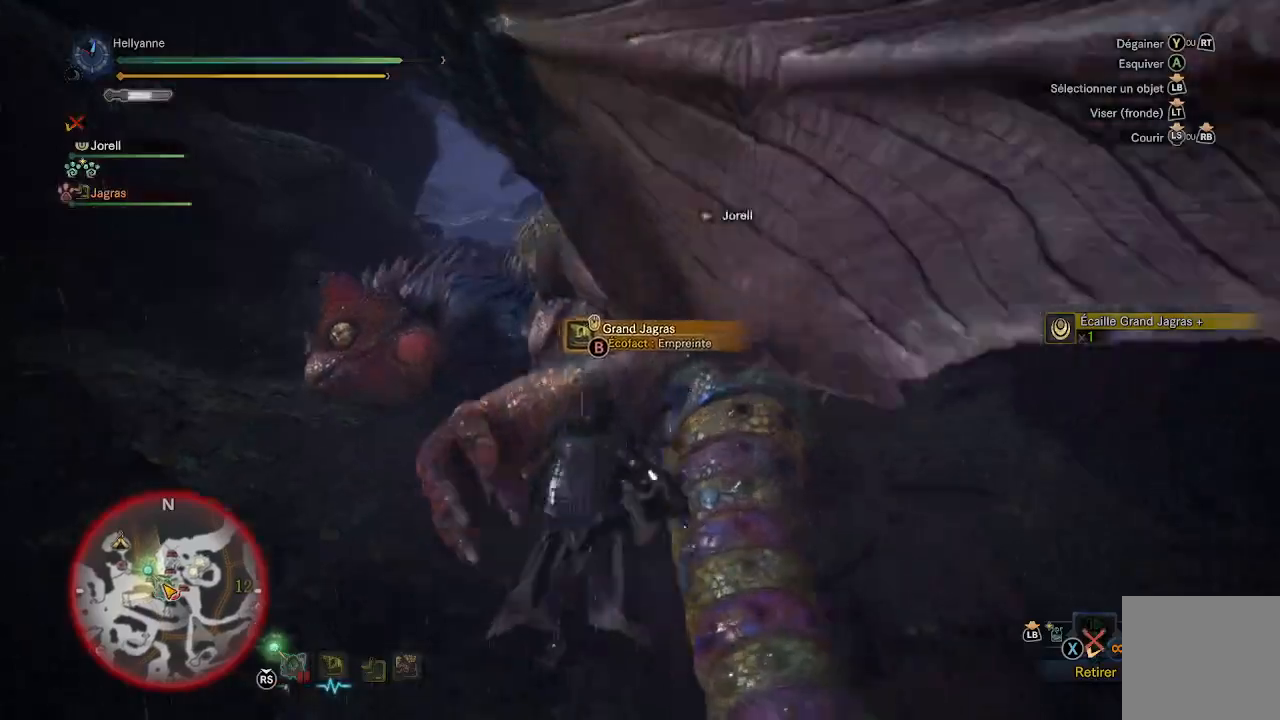
{"buttons": [], "left_stick": "center", "right_stick": "center", "events": [[33, "left_stick", "center"], [150, "left_stick", "down"], [217, "left_stick", "center"], [333, "Y", "down"], [400, "Y", "up"]]}
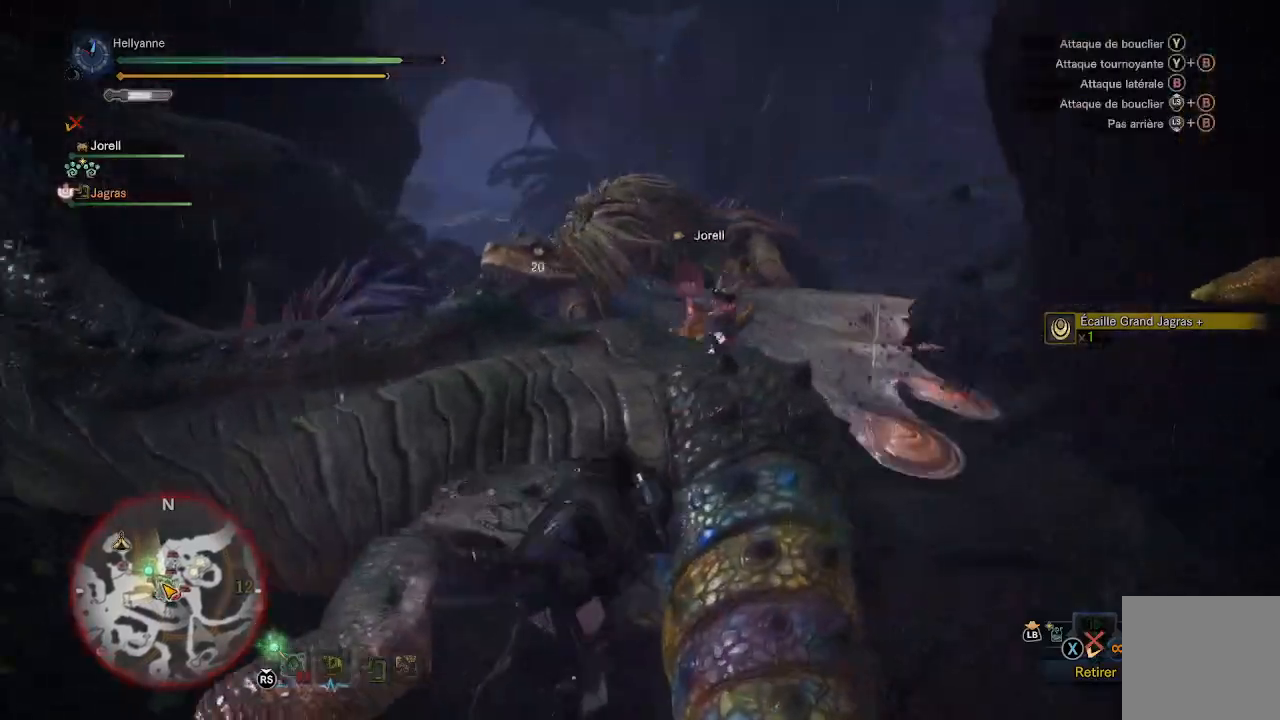
{"buttons": [], "left_stick": "down", "right_stick": "center", "events": [[100, "left_stick", "down"], [167, "B", "down"], [217, "B", "up"], [300, "B", "down"], [367, "B", "up"], [433, "B", "down"], [500, "B", "up"]]}
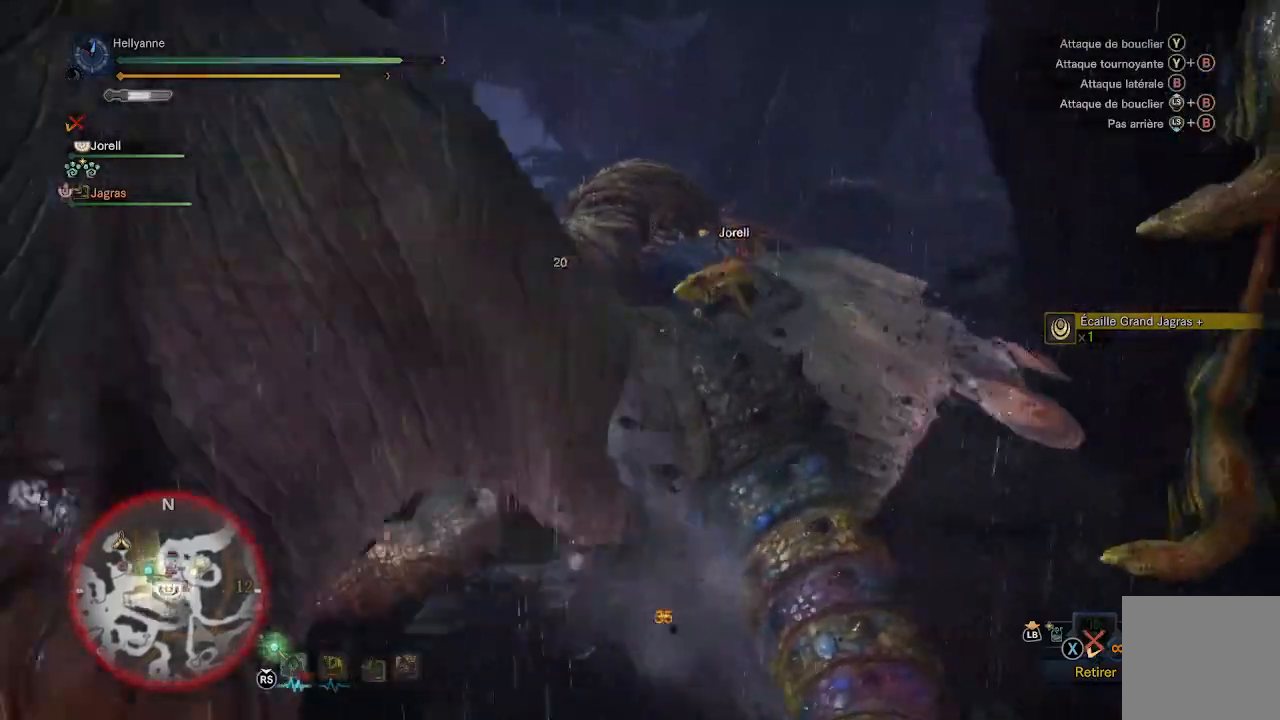
{"buttons": ["Y"], "left_stick": "center", "right_stick": "center", "events": [[67, "B", "down"], [150, "B", "up"], [300, "Y", "down"], [300, "left_stick", "center"], [400, "Y", "up"], [433, "Y", "down"]]}
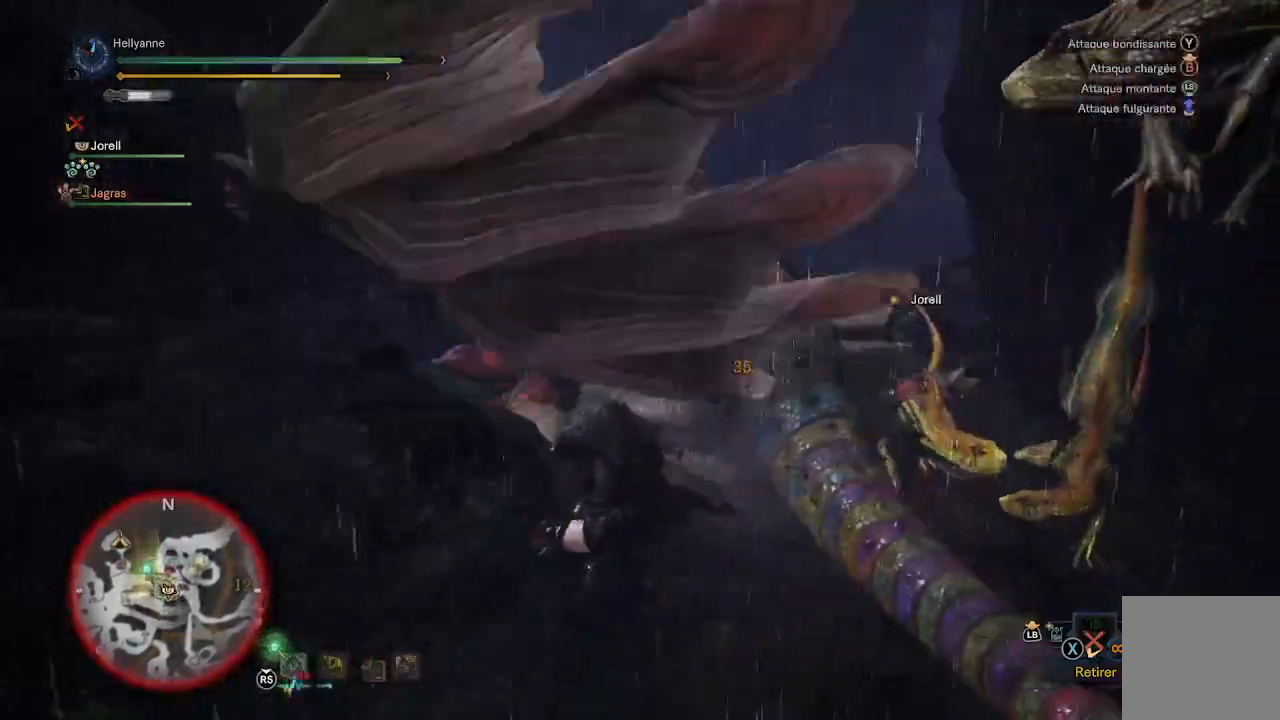
{"buttons": [], "left_stick": "center", "right_stick": "center", "events": [[33, "Y", "up"], [100, "Y", "down"], [167, "Y", "up"], [233, "Y", "down"], [317, "Y", "up"], [400, "Y", "down"], [500, "Y", "up"]]}
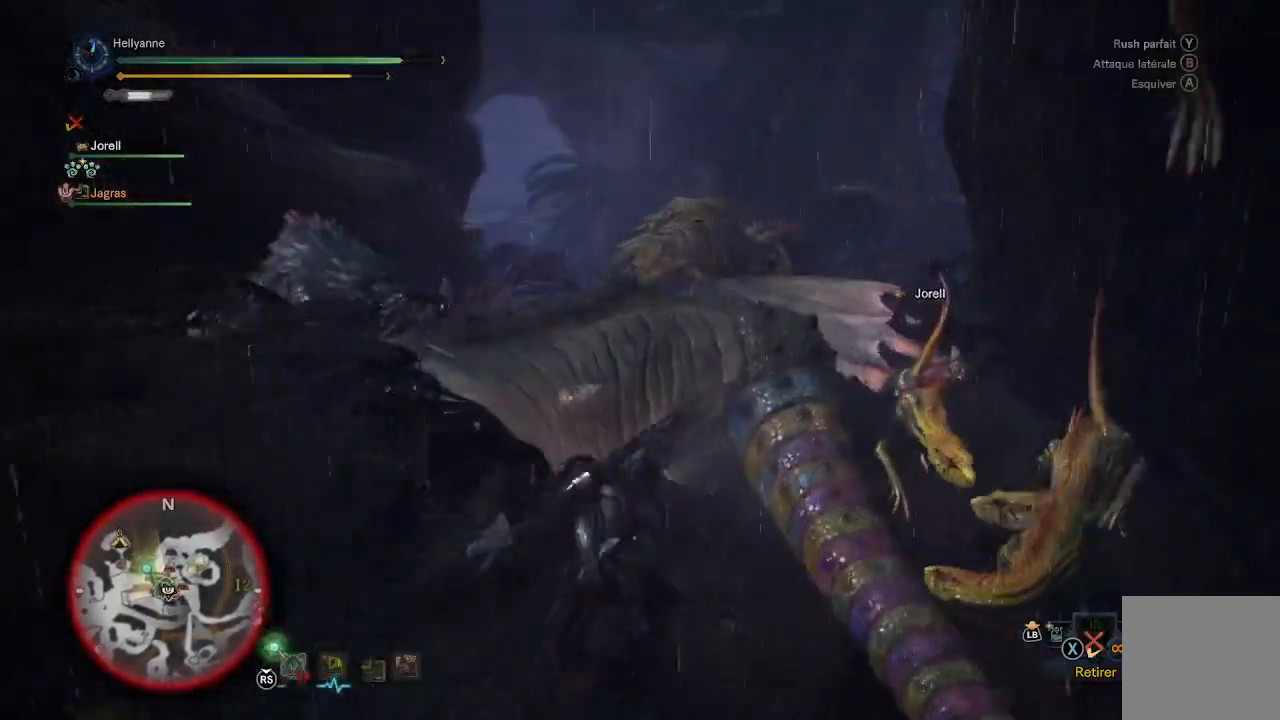
{"buttons": [], "left_stick": "center", "right_stick": "center", "events": []}
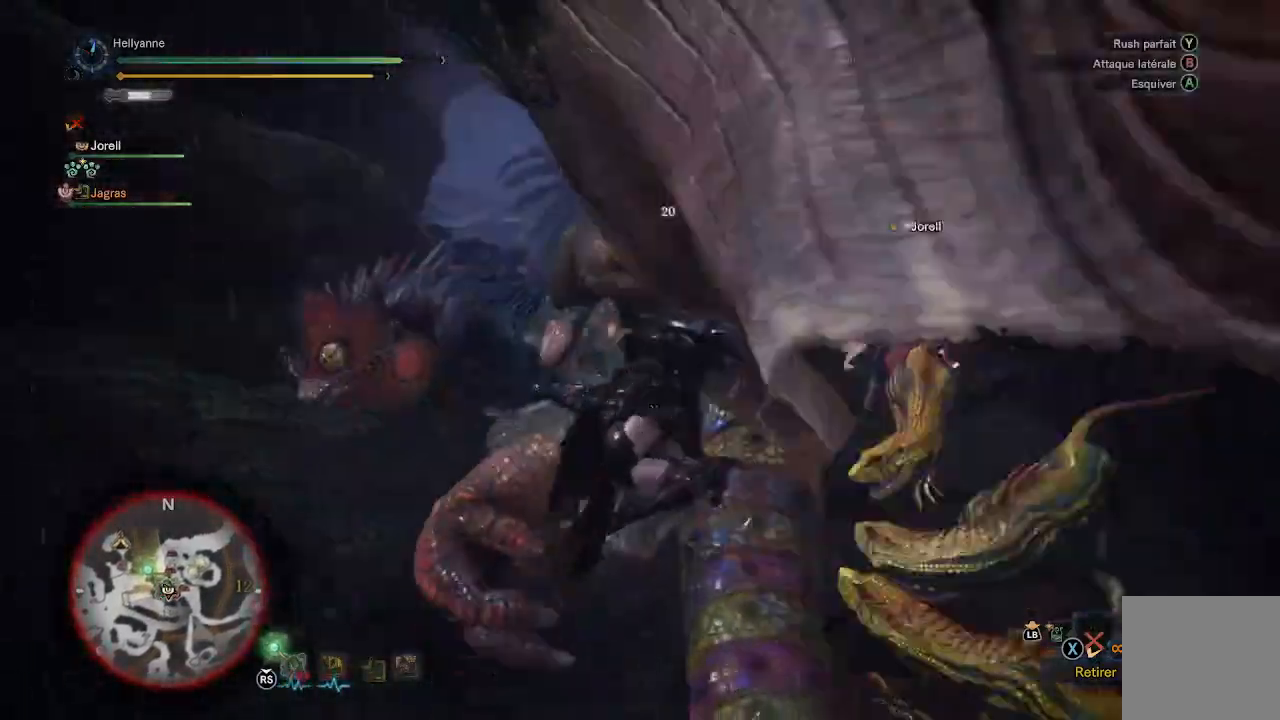
{"buttons": [], "left_stick": "center", "right_stick": "center", "events": []}
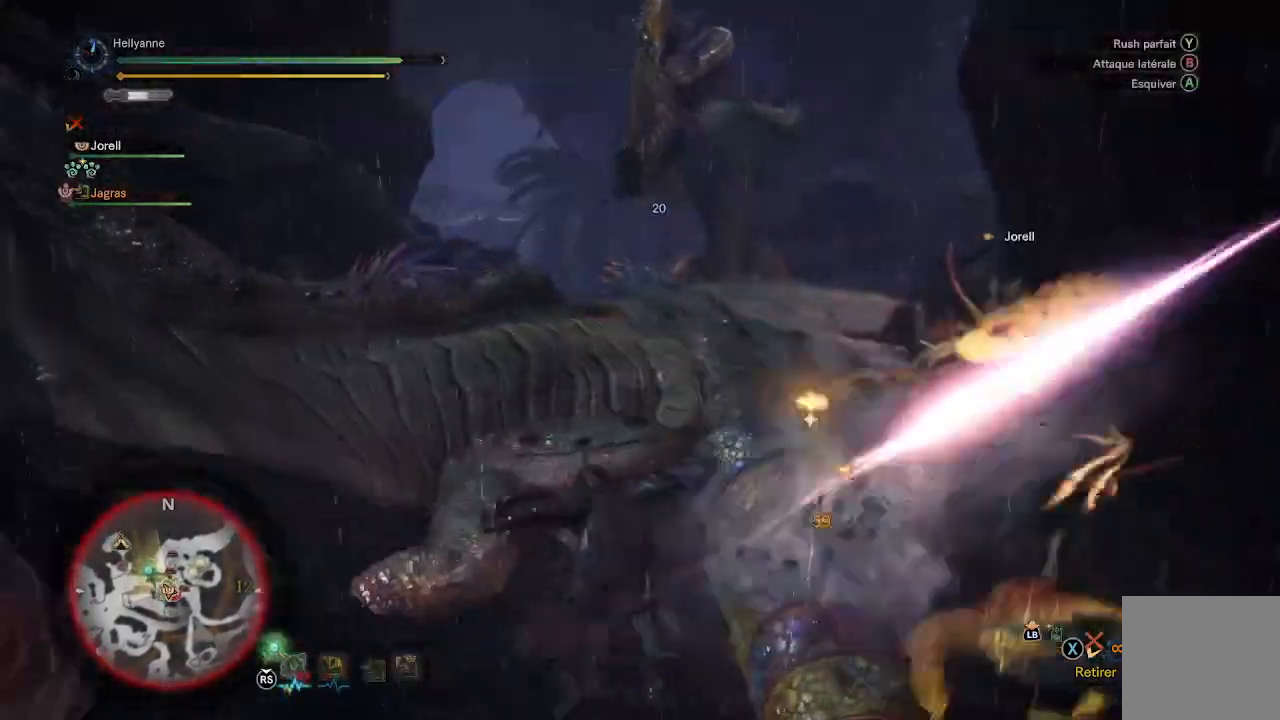
{"buttons": [], "left_stick": "center", "right_stick": "center", "events": []}
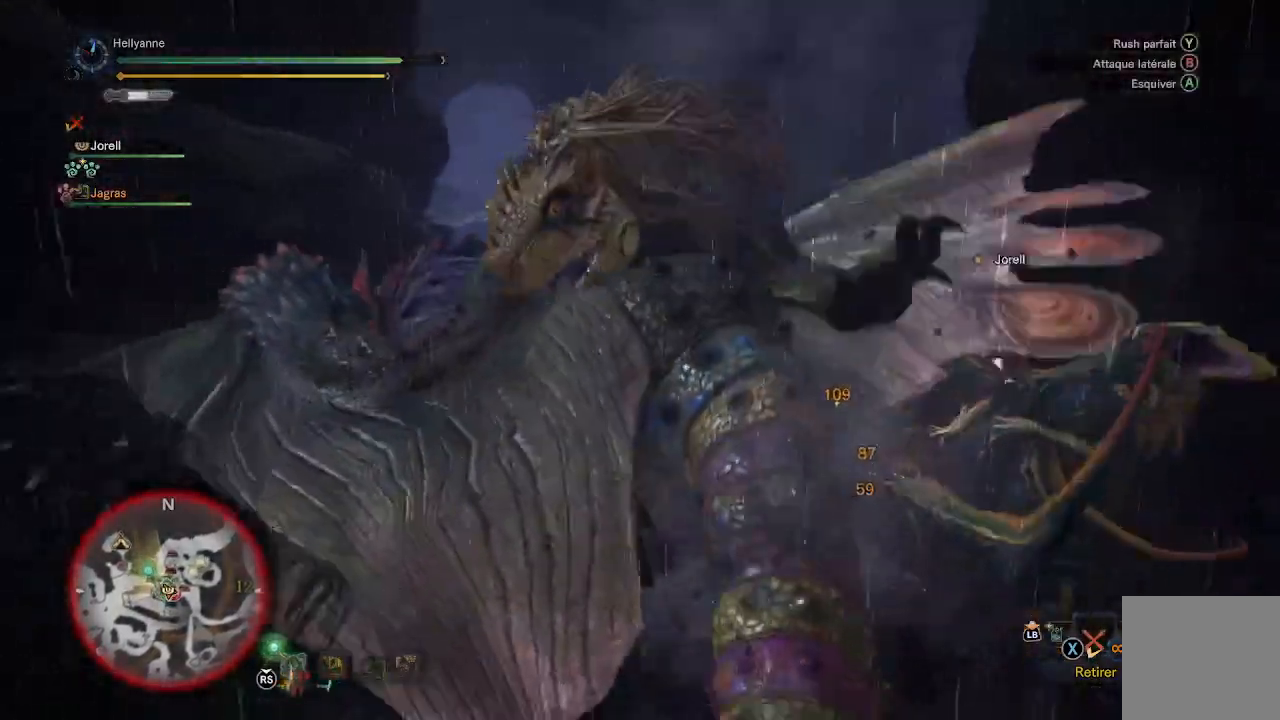
{"buttons": [], "left_stick": "center", "right_stick": "center", "events": [[167, "Y", "down"], [383, "Y", "up"]]}
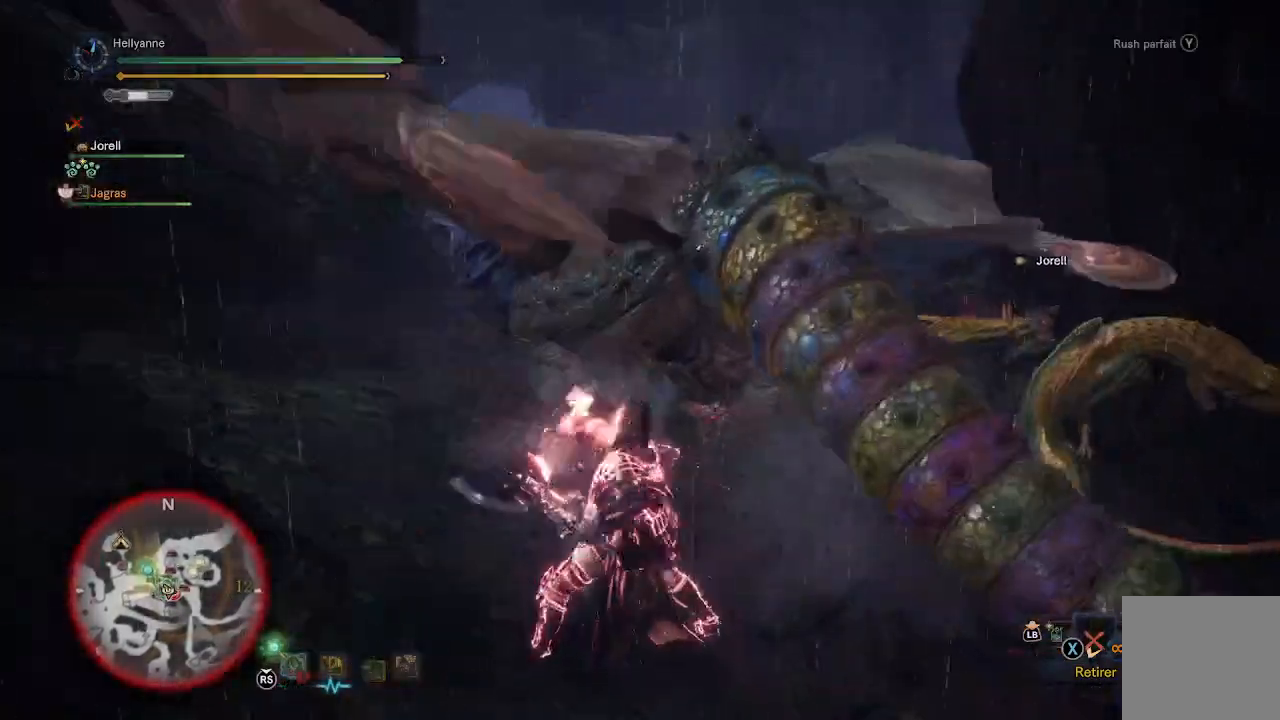
{"buttons": [], "left_stick": "center", "right_stick": "center", "events": []}
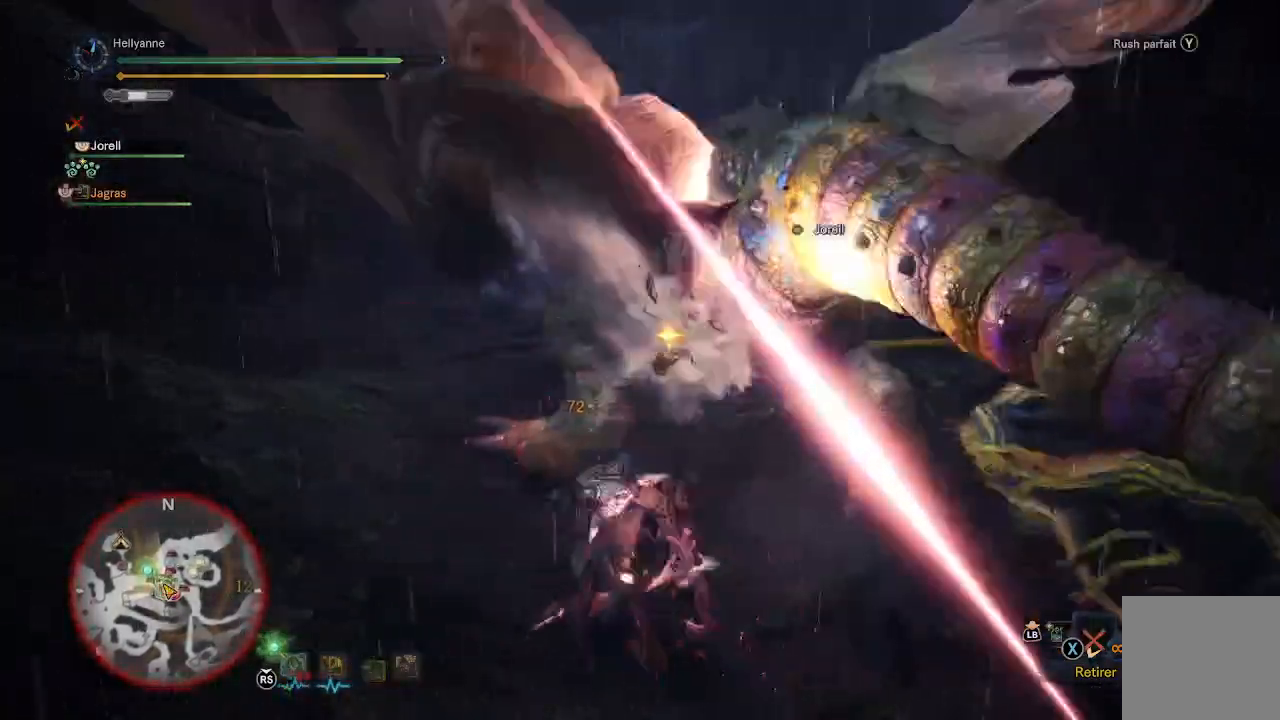
{"buttons": [], "left_stick": "center", "right_stick": "center", "events": []}
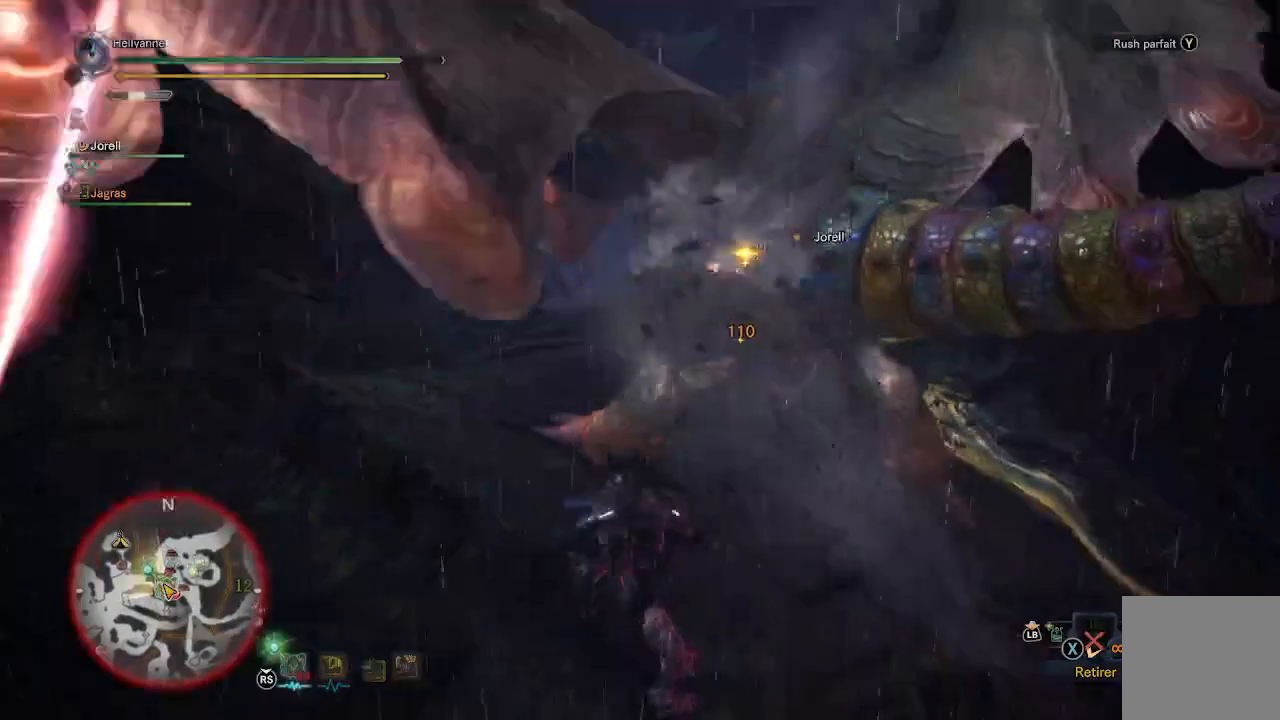
{"buttons": [], "left_stick": "center", "right_stick": "center", "events": []}
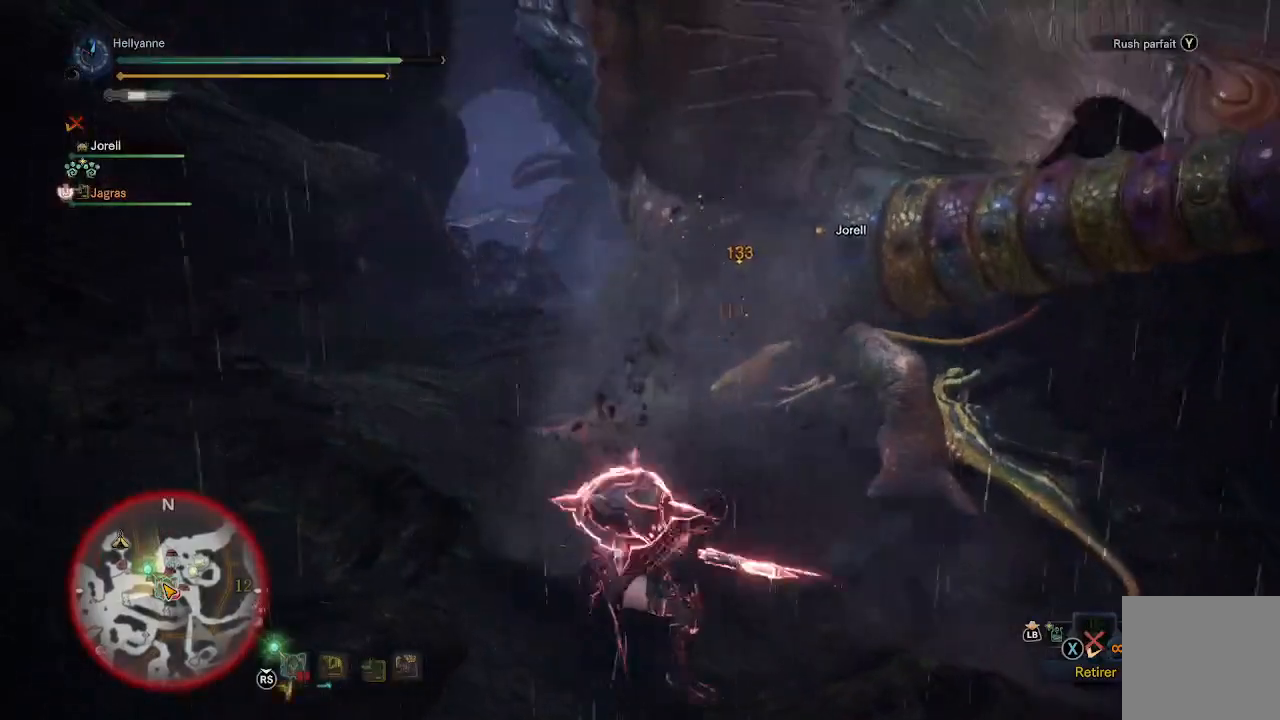
{"buttons": [], "left_stick": "center", "right_stick": "center", "events": [[83, "Y", "down"], [283, "Y", "up"]]}
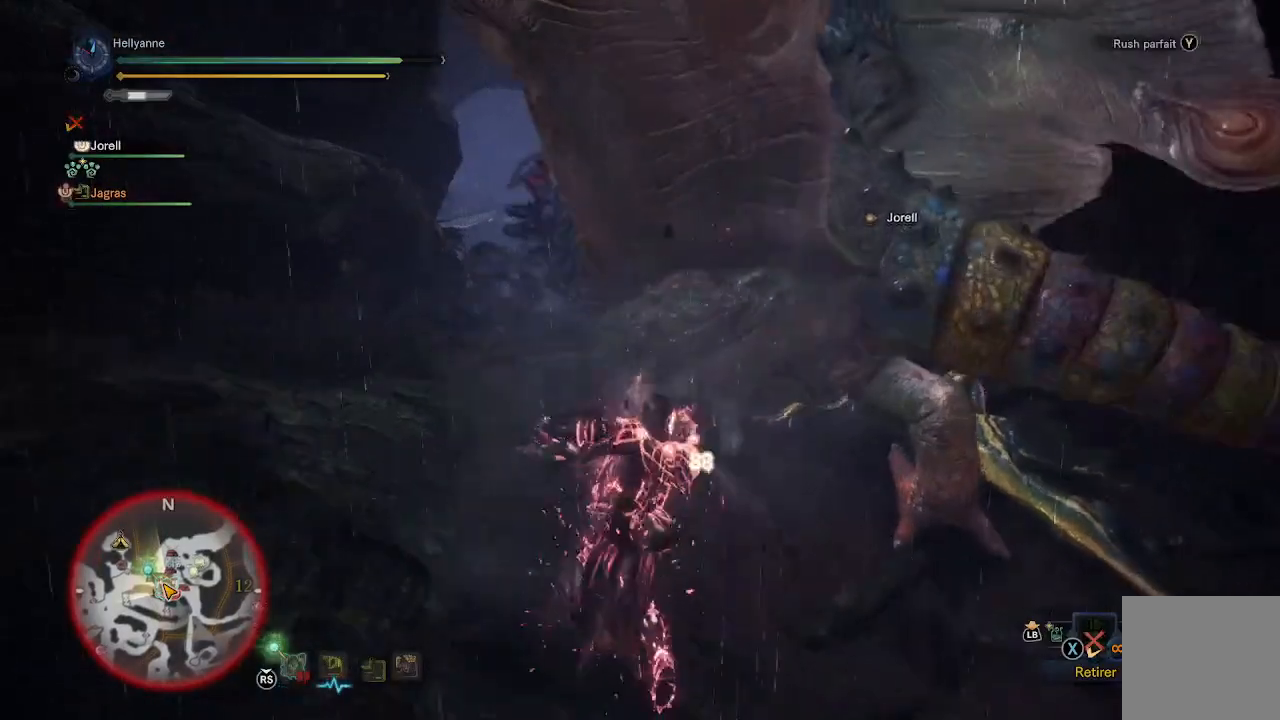
{"buttons": [], "left_stick": "center", "right_stick": "center", "events": []}
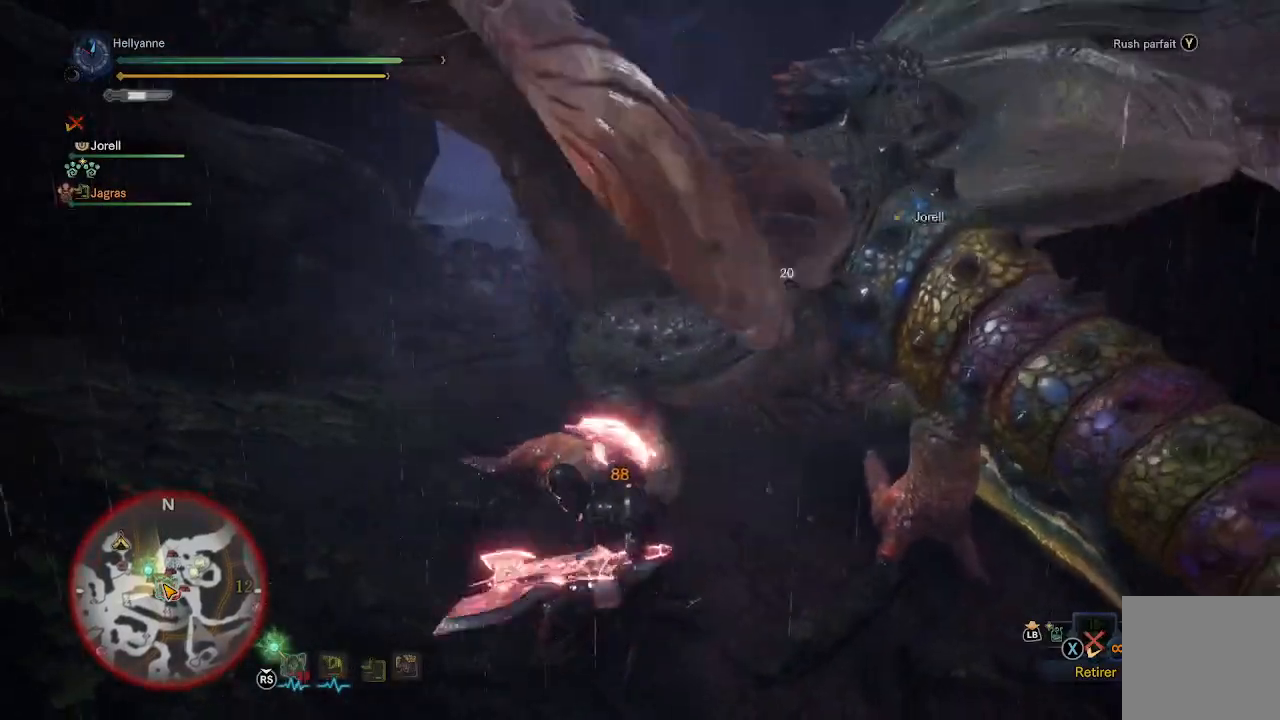
{"buttons": [], "left_stick": "center", "right_stick": "center", "events": [[167, "Y", "down"], [433, "Y", "up"]]}
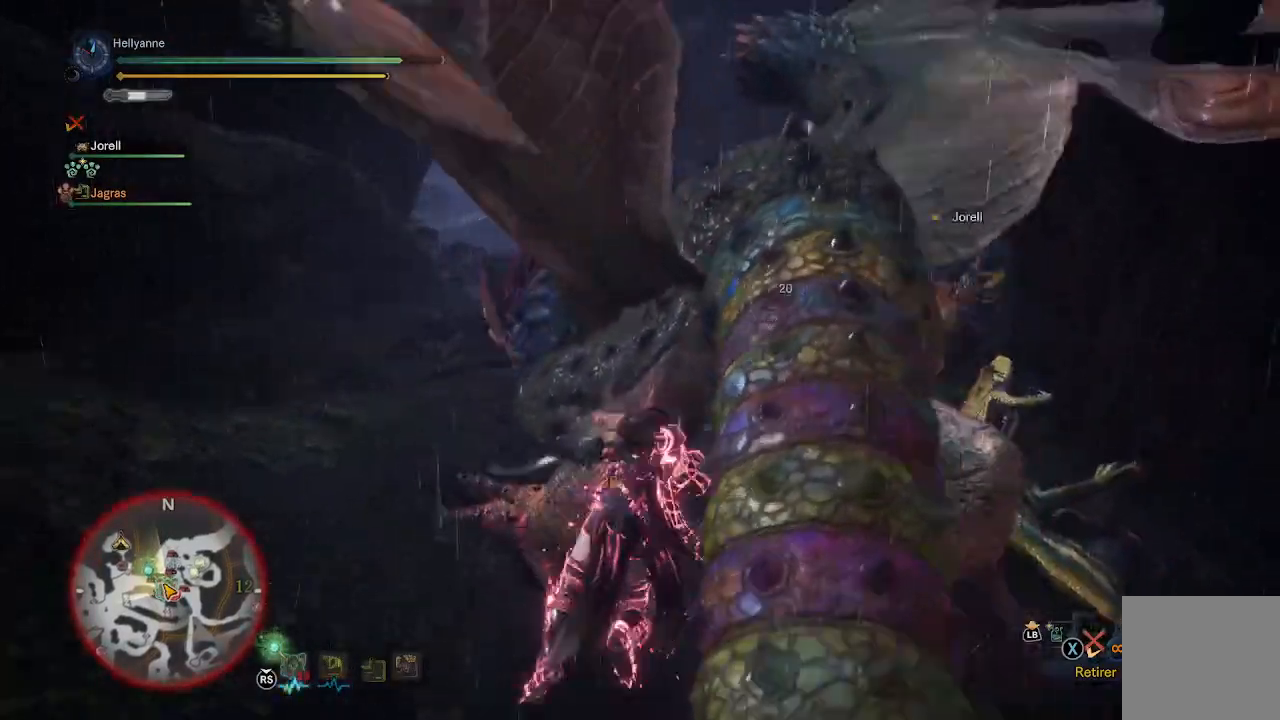
{"buttons": [], "left_stick": "center", "right_stick": "center", "events": []}
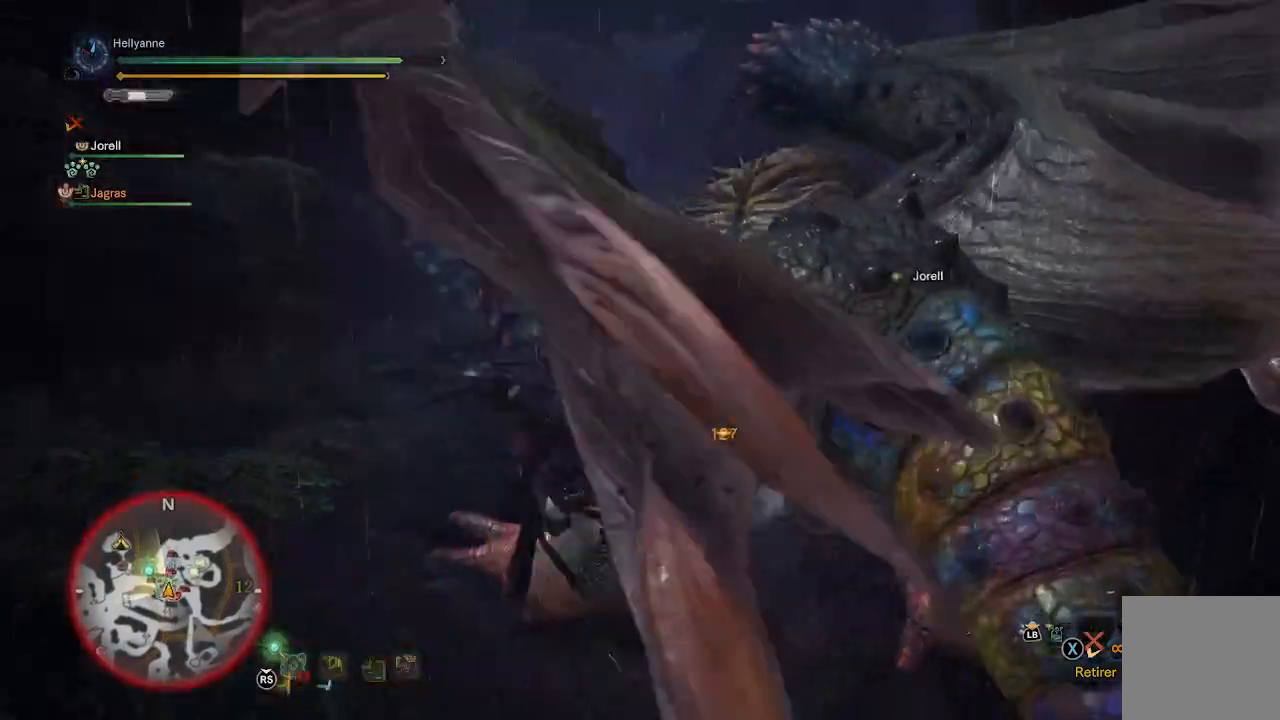
{"buttons": [], "left_stick": "center", "right_stick": "center", "events": []}
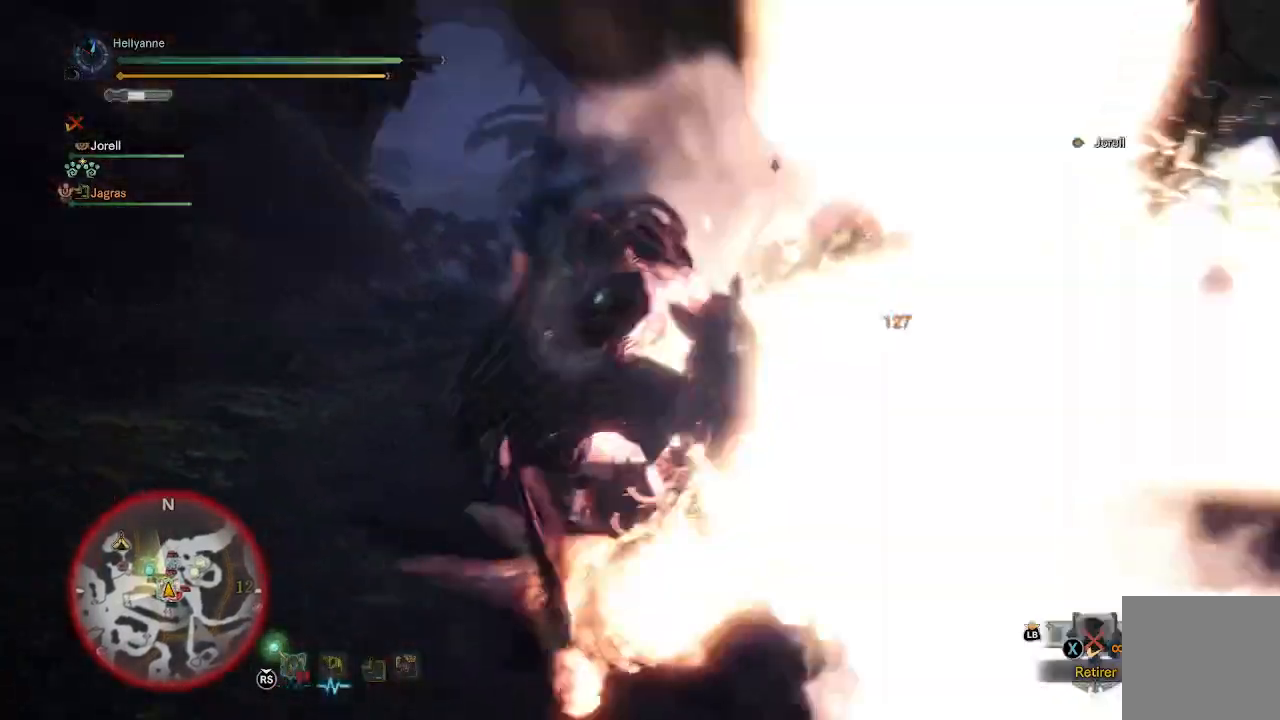
{"buttons": [], "left_stick": "center", "right_stick": "center", "events": []}
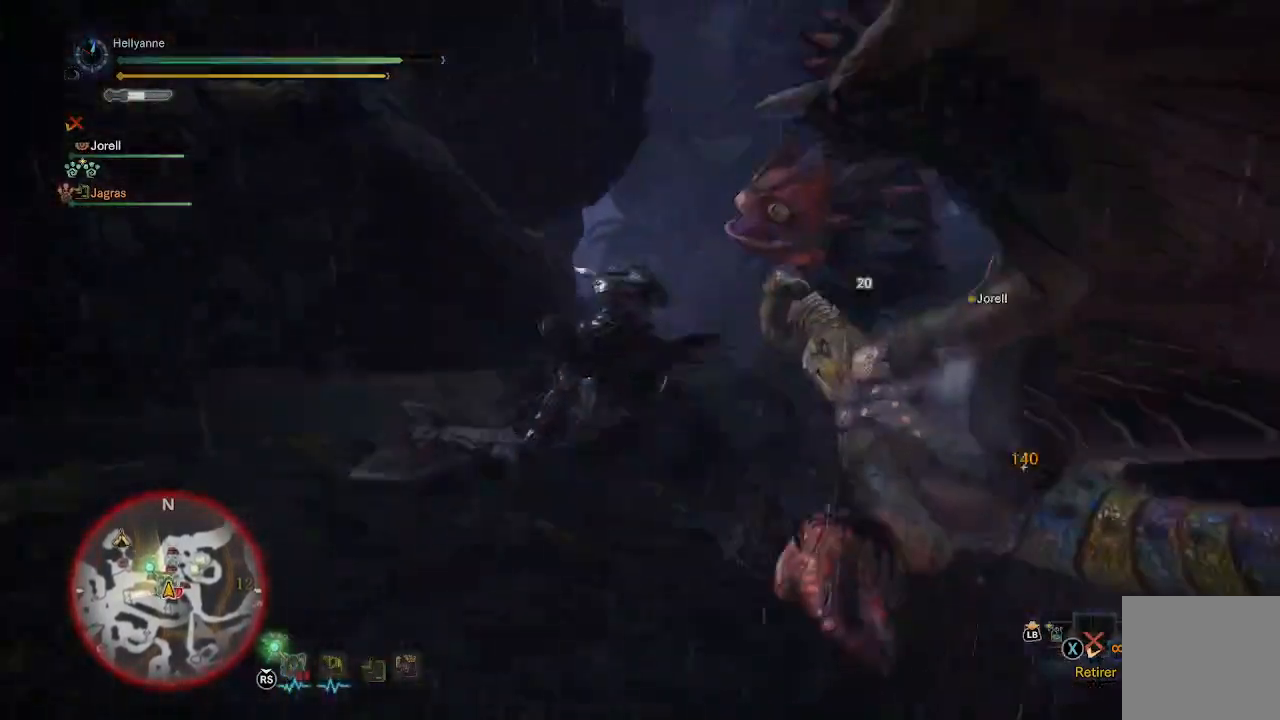
{"buttons": [], "left_stick": "up-right", "right_stick": "right", "events": [[333, "right_stick", "right"], [400, "left_stick", "up-right"]]}